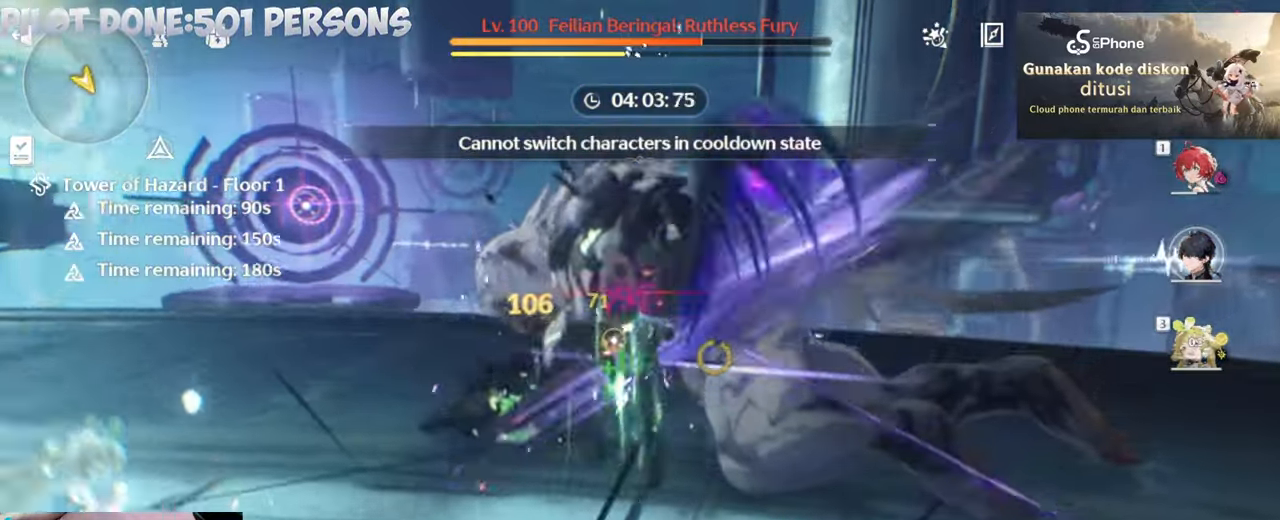
Gameplay with keyboard and mouse; each line is a JSON object with the keys and mouse buttons held at the frame after it. "events" lists presses ("down") and releases ("up") of "1", "2", "3", "4", "5", "a", "alt", "c", "caps_lock", "ctrl", "d", "e", "f", "g", "q", "r", "s", "shift", "space", "t", "tab", "v", "w", "x", "z", "mouse_left", "mouse_wheel" and "mouse_right" between this image and that frame as [ms after this image, input, new state], when the widget could be followed in between. "mouse_left", "mouse_wheel", "mouse_right" = the "left", "wheel", "right" buttons of the "mouse" list. No other keys are recorded. "wheel" means that the mouse wheel is clicked or scrolled. Not read: mouse_move.
{"keys": [], "mouse": [], "events": [[50, "mouse_left", "up"], [133, "mouse_left", "down"], [233, "mouse_left", "up"], [233, "w", "up"]]}
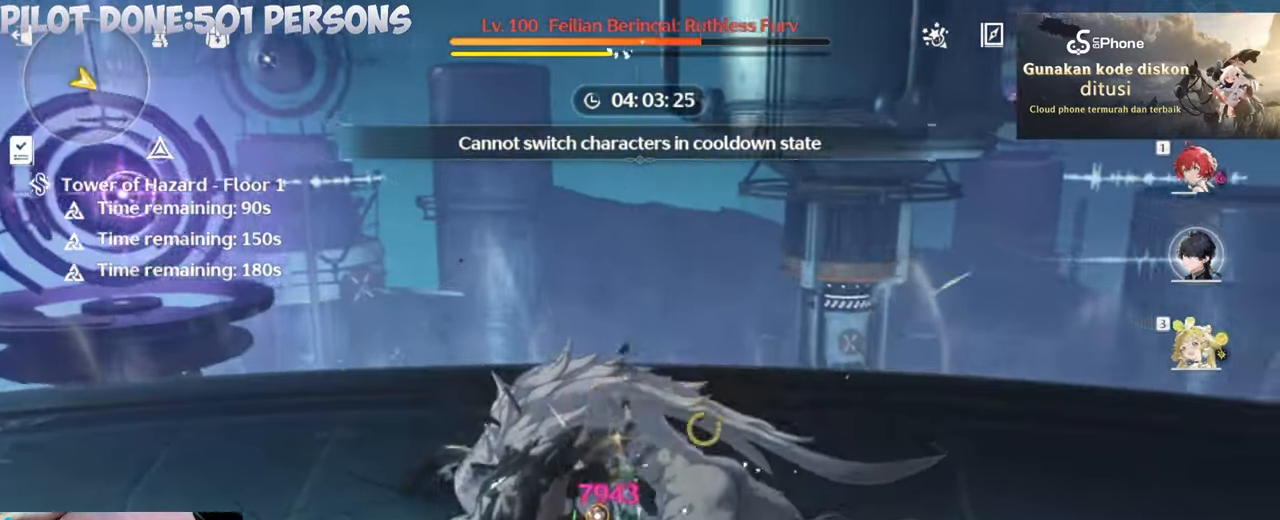
{"keys": [], "mouse": [], "events": [[100, "mouse_left", "down"], [250, "mouse_left", "up"], [250, "r", "down"], [333, "r", "up"]]}
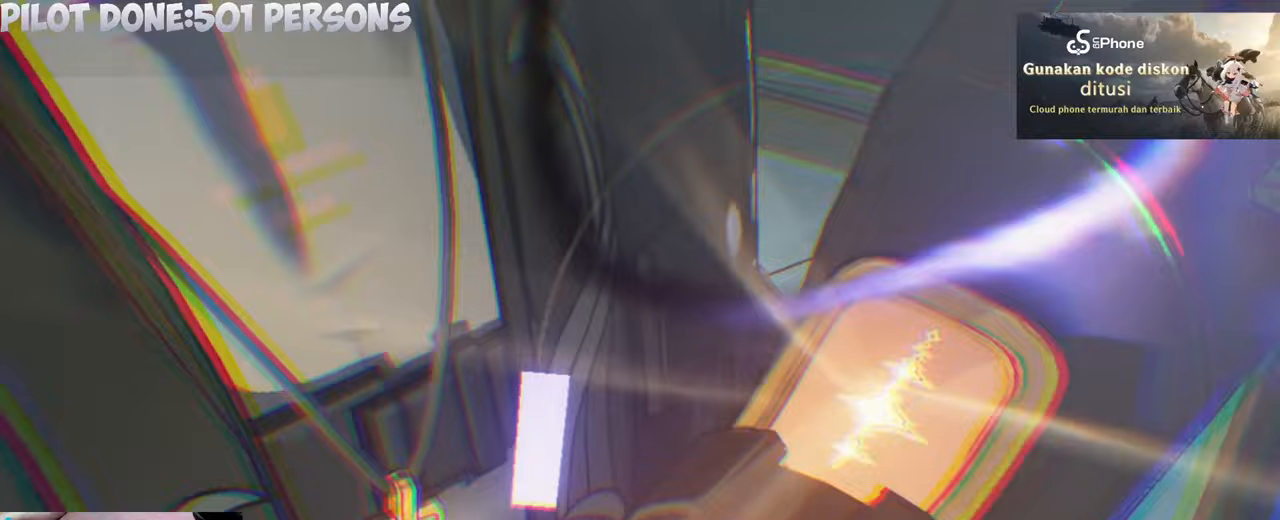
{"keys": [], "mouse": [], "events": []}
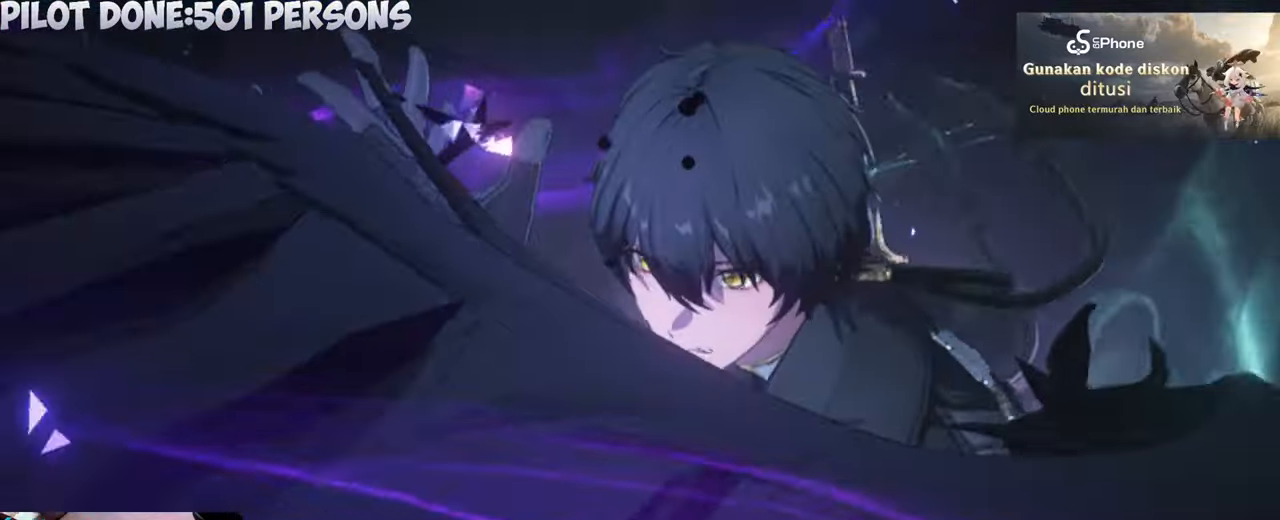
{"keys": [], "mouse": [], "events": []}
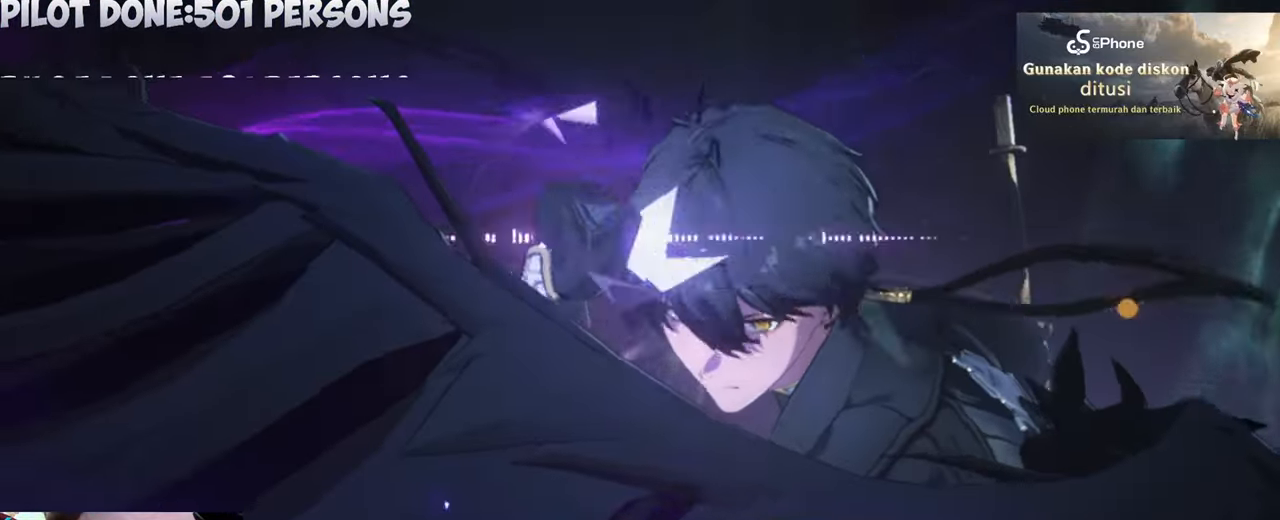
{"keys": ["w"], "mouse": [], "events": [[200, "w", "down"]]}
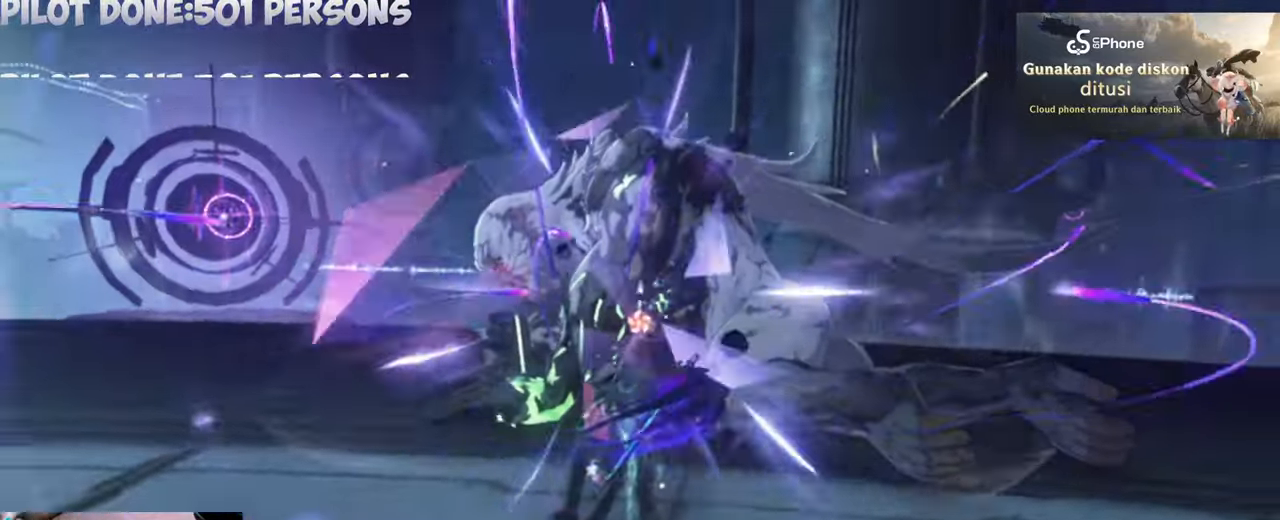
{"keys": [], "mouse": ["left"], "events": [[83, "w", "up"], [167, "mouse_left", "down"], [317, "mouse_left", "up"], [350, "mouse_left", "down"]]}
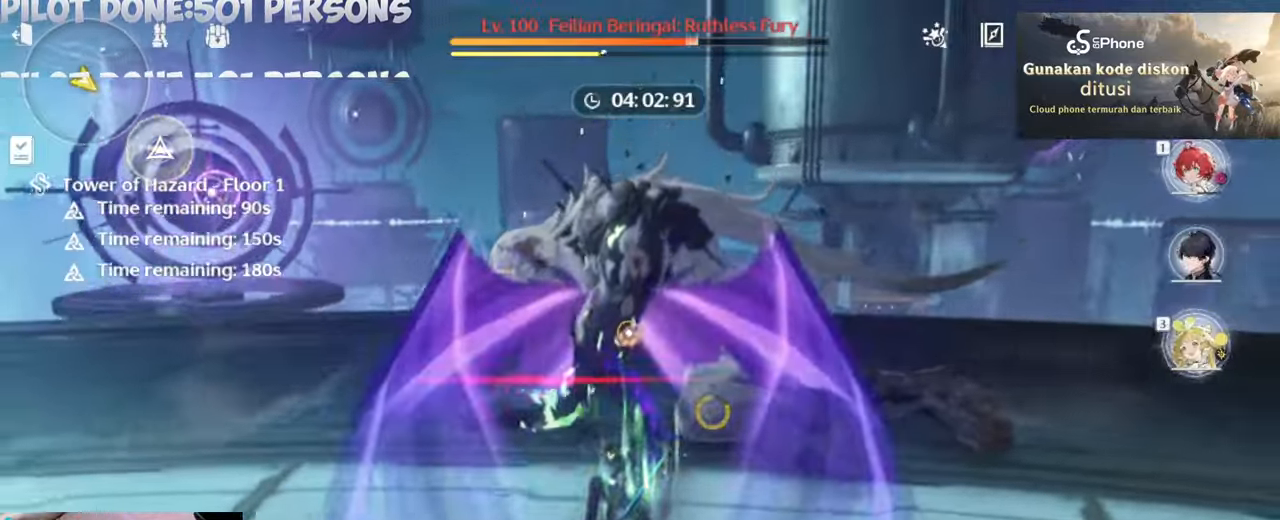
{"keys": [], "mouse": ["left"], "events": []}
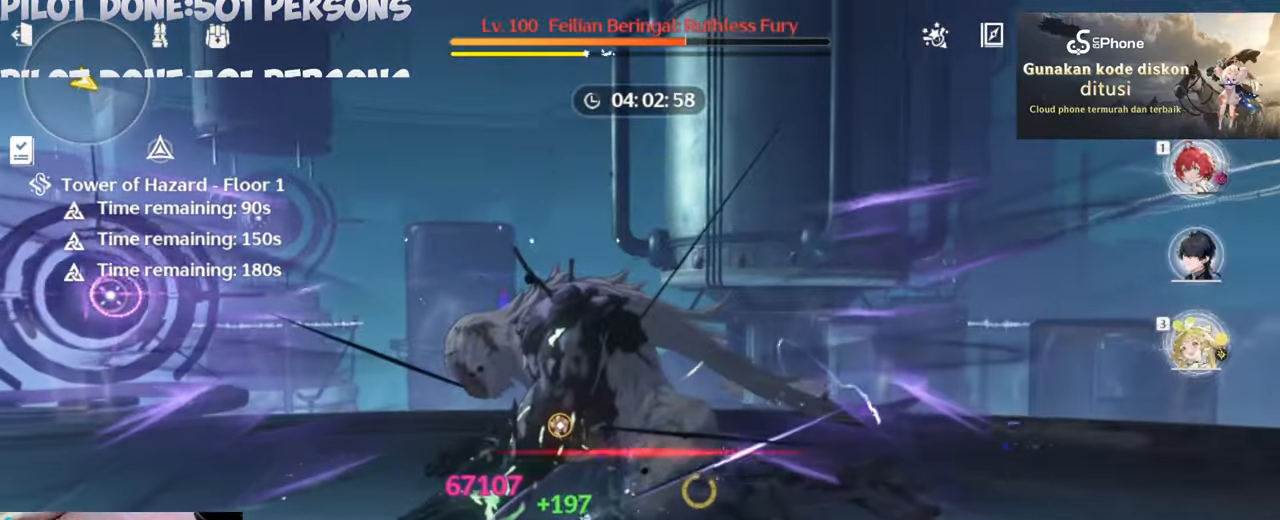
{"keys": [], "mouse": [], "events": [[300, "e", "down"], [350, "mouse_left", "up"], [400, "e", "up"]]}
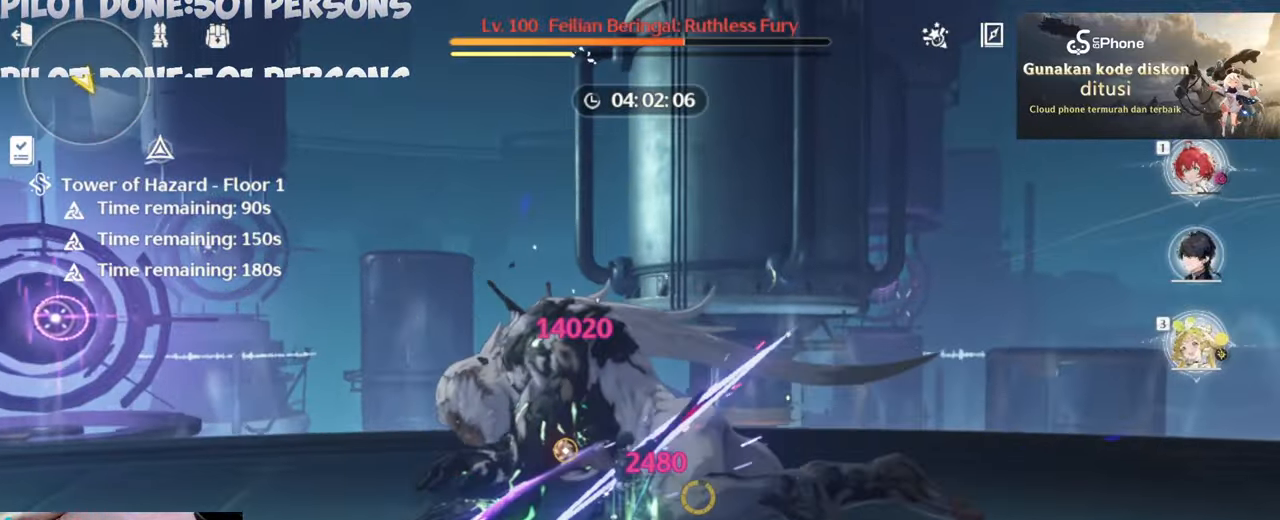
{"keys": [], "mouse": [], "events": [[33, "1", "down"], [117, "1", "up"], [117, "mouse_left", "down"], [217, "mouse_left", "up"], [267, "mouse_left", "down"], [417, "mouse_left", "up"]]}
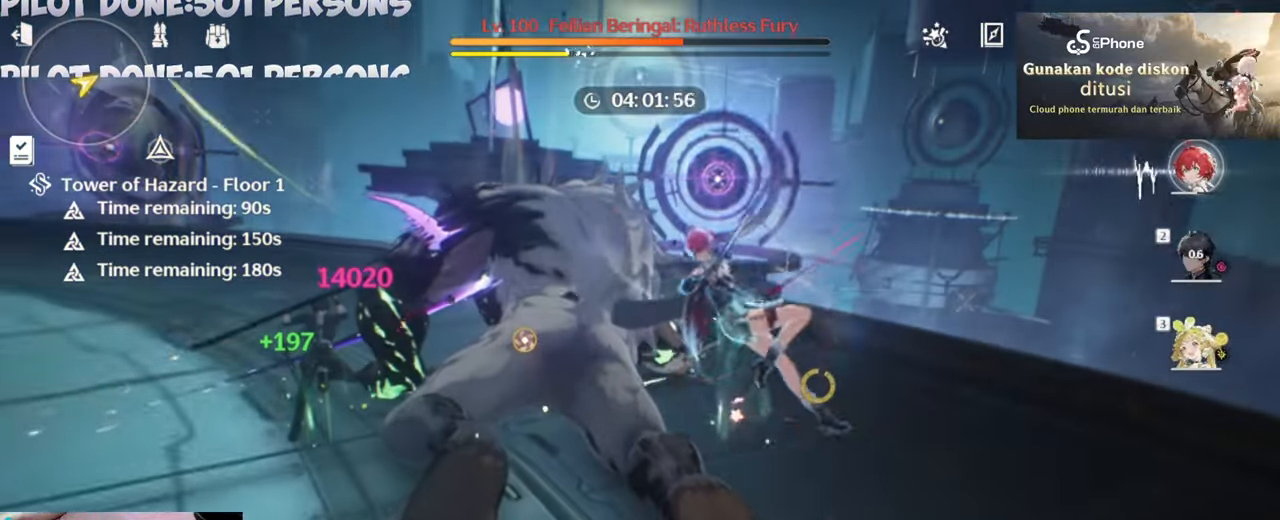
{"keys": [], "mouse": [], "events": [[133, "w", "down"], [467, "w", "up"]]}
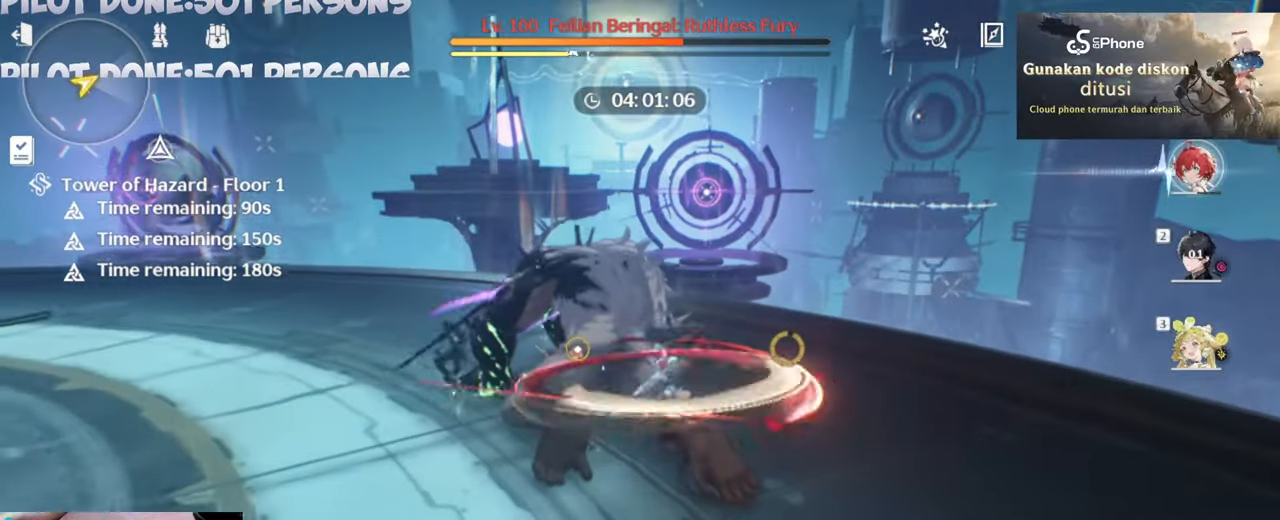
{"keys": [], "mouse": ["left"], "events": [[250, "mouse_left", "down"], [333, "mouse_left", "up"], [383, "mouse_left", "down"]]}
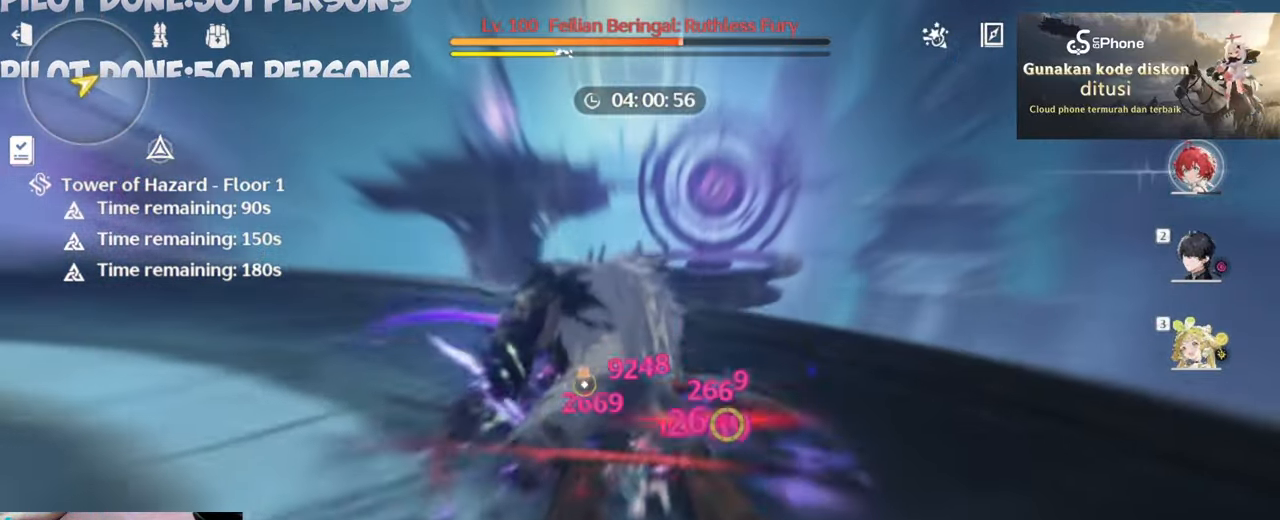
{"keys": [], "mouse": [], "events": [[33, "mouse_left", "up"], [83, "mouse_left", "down"], [217, "mouse_left", "up"], [267, "mouse_left", "down"], [367, "mouse_left", "up"], [417, "mouse_left", "down"], [500, "mouse_left", "up"]]}
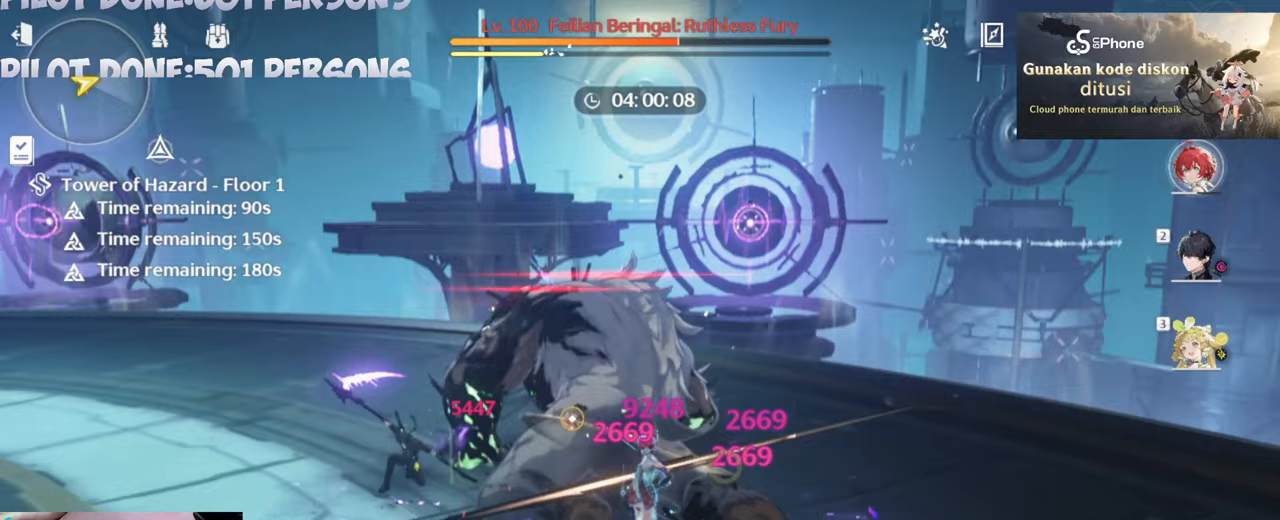
{"keys": [], "mouse": ["left"], "events": [[83, "mouse_left", "down"], [183, "mouse_left", "up"], [283, "mouse_left", "down"], [383, "mouse_left", "up"], [417, "mouse_left", "down"]]}
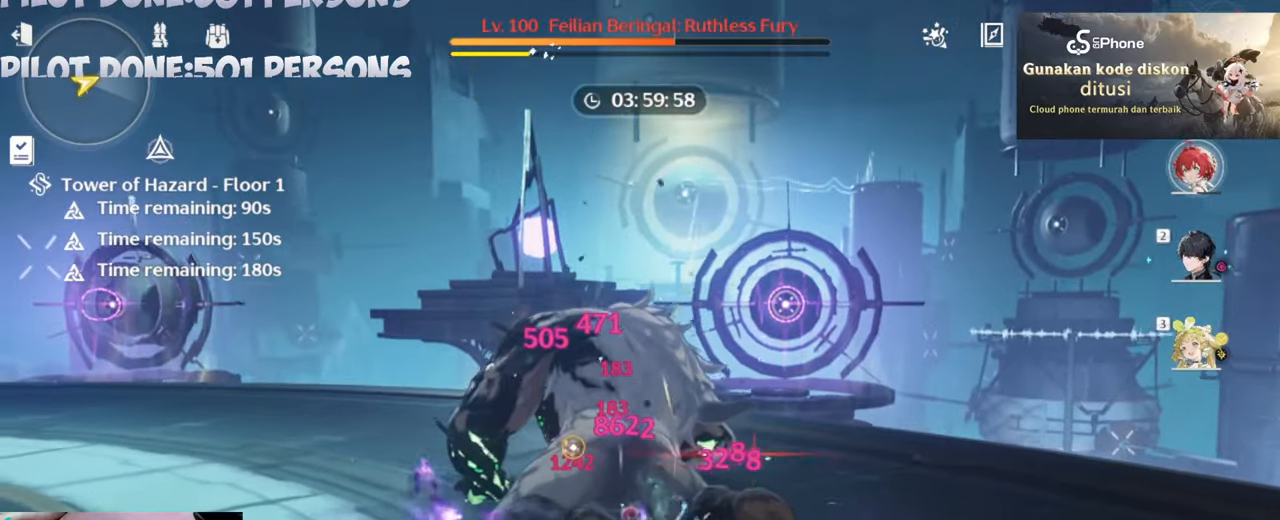
{"keys": [], "mouse": [], "events": [[67, "mouse_left", "up"], [250, "e", "down"], [300, "e", "up"], [383, "e", "down"], [483, "e", "up"]]}
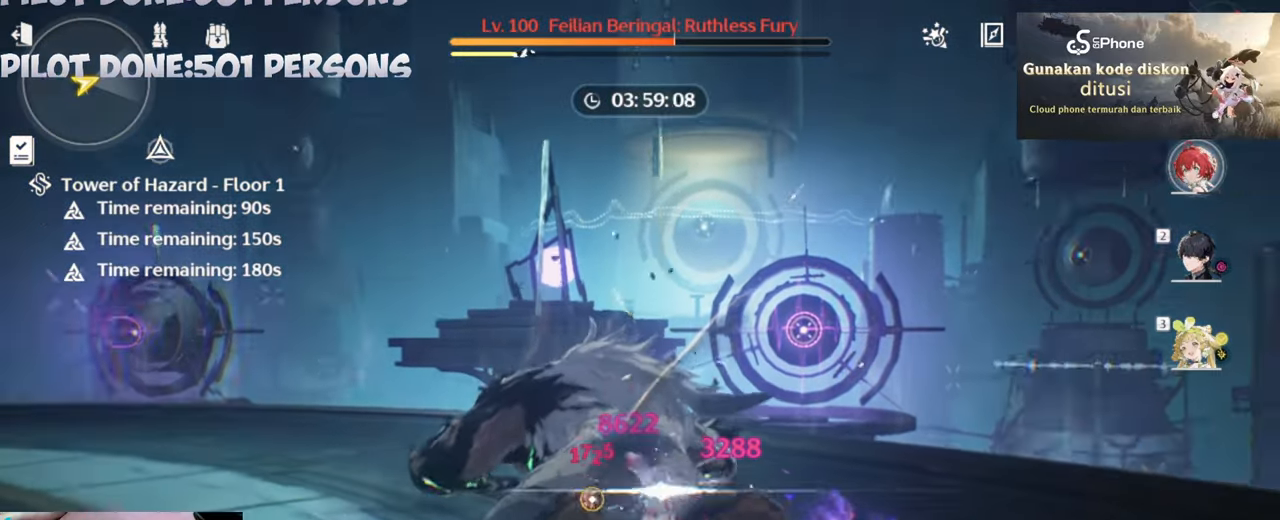
{"keys": [], "mouse": [], "events": [[67, "e", "down"], [117, "e", "up"], [217, "e", "down"], [317, "e", "up"], [417, "e", "down"], [450, "e", "up"]]}
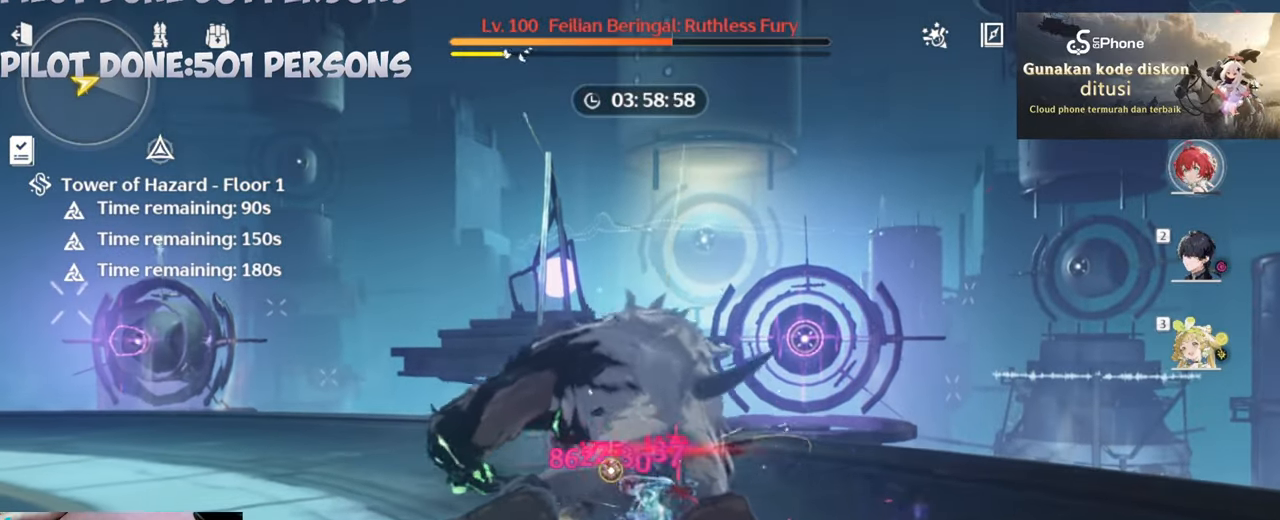
{"keys": [], "mouse": [], "events": [[50, "e", "down"], [133, "e", "up"], [183, "e", "down"], [333, "e", "up"], [383, "e", "down"], [467, "e", "up"]]}
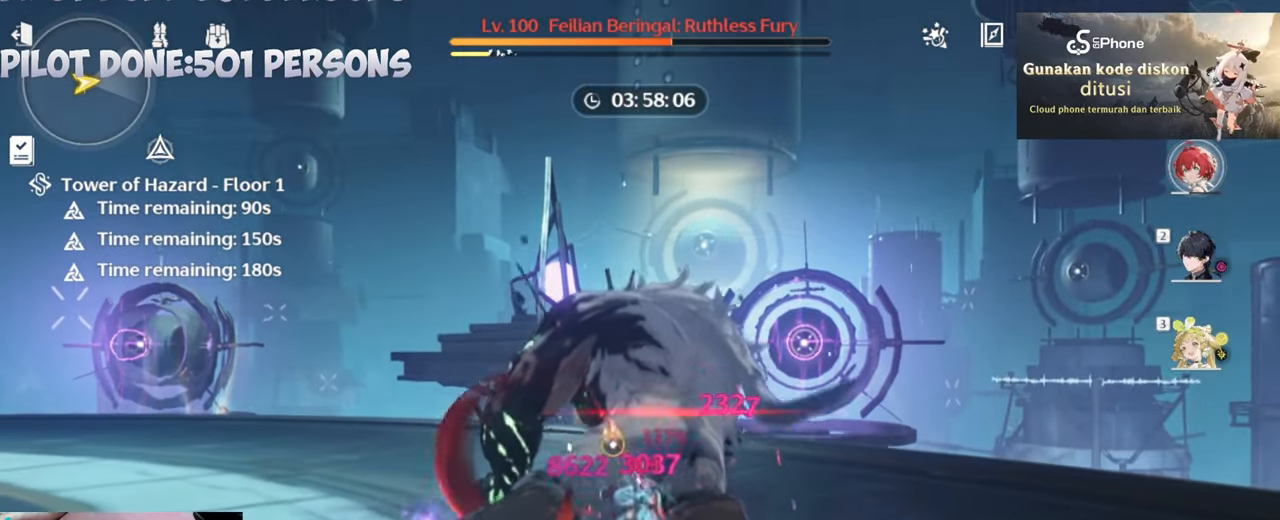
{"keys": [], "mouse": [], "events": [[67, "e", "down"], [150, "e", "up"], [200, "e", "down"], [300, "e", "up"], [383, "e", "down"], [483, "e", "up"]]}
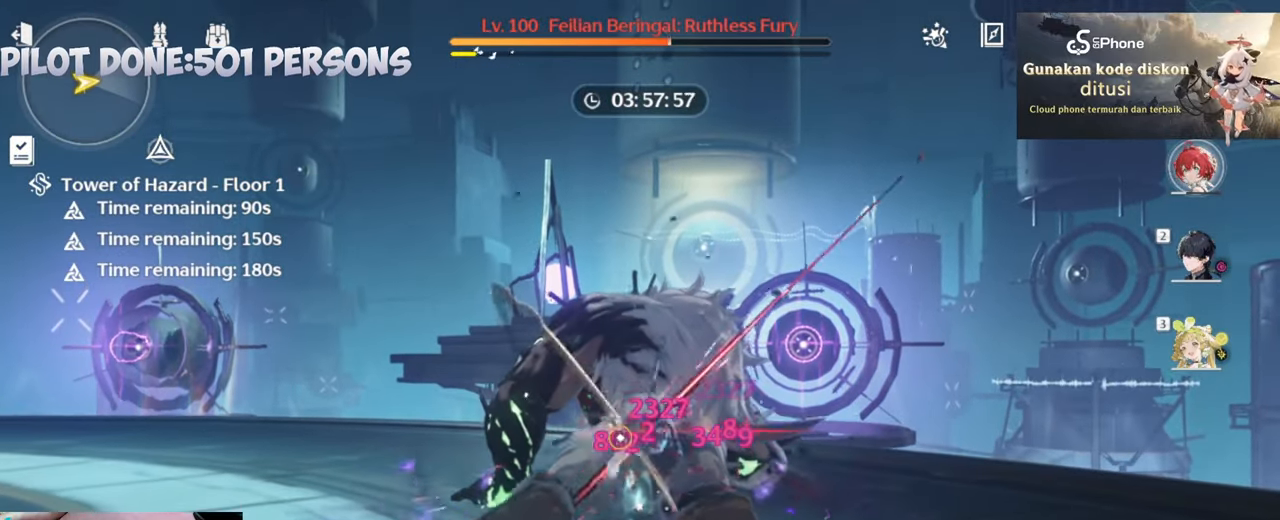
{"keys": [], "mouse": [], "events": [[217, "mouse_left", "down"], [317, "mouse_left", "up"], [400, "mouse_left", "down"], [500, "mouse_left", "up"]]}
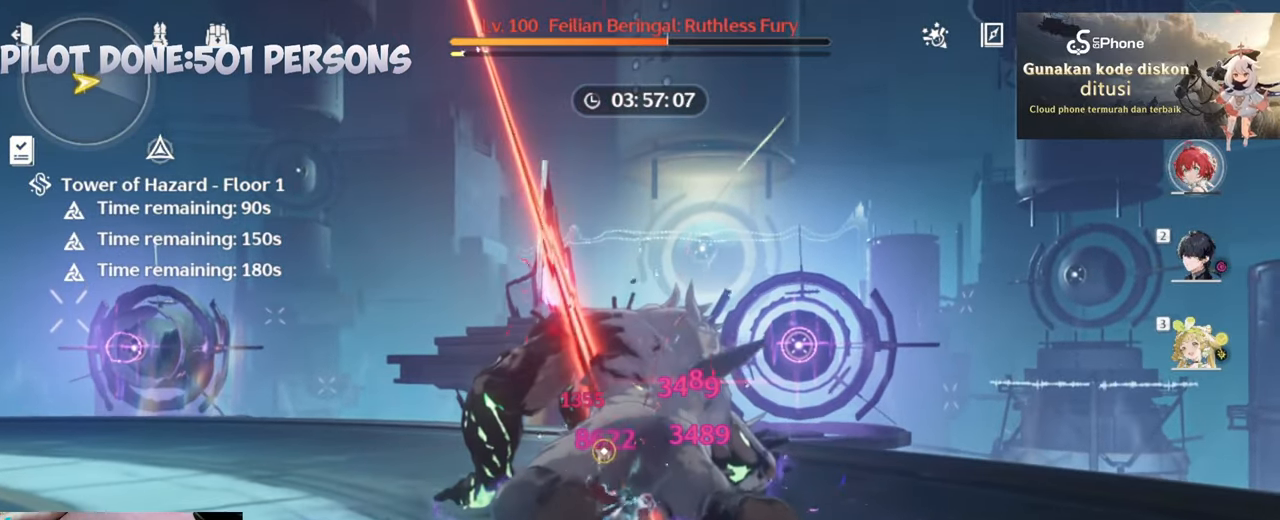
{"keys": ["e"], "mouse": [], "events": [[50, "mouse_left", "down"], [200, "mouse_left", "up"], [233, "mouse_left", "down"], [383, "mouse_left", "up"], [467, "e", "down"]]}
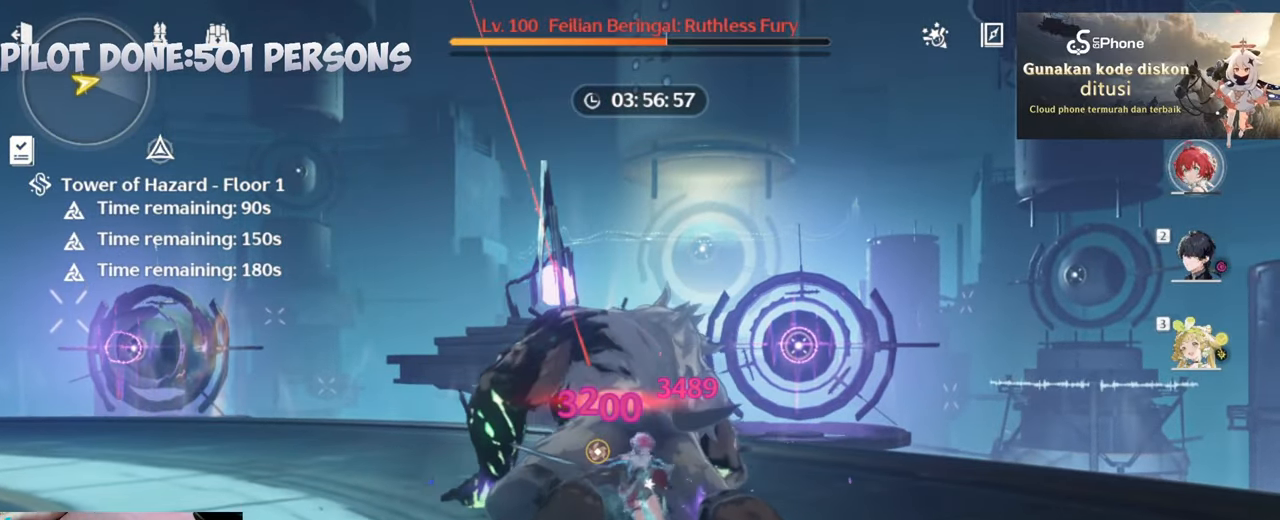
{"keys": ["e"], "mouse": [], "events": [[17, "e", "up"], [150, "e", "down"], [200, "e", "up"], [300, "e", "down"], [350, "e", "up"], [433, "e", "down"]]}
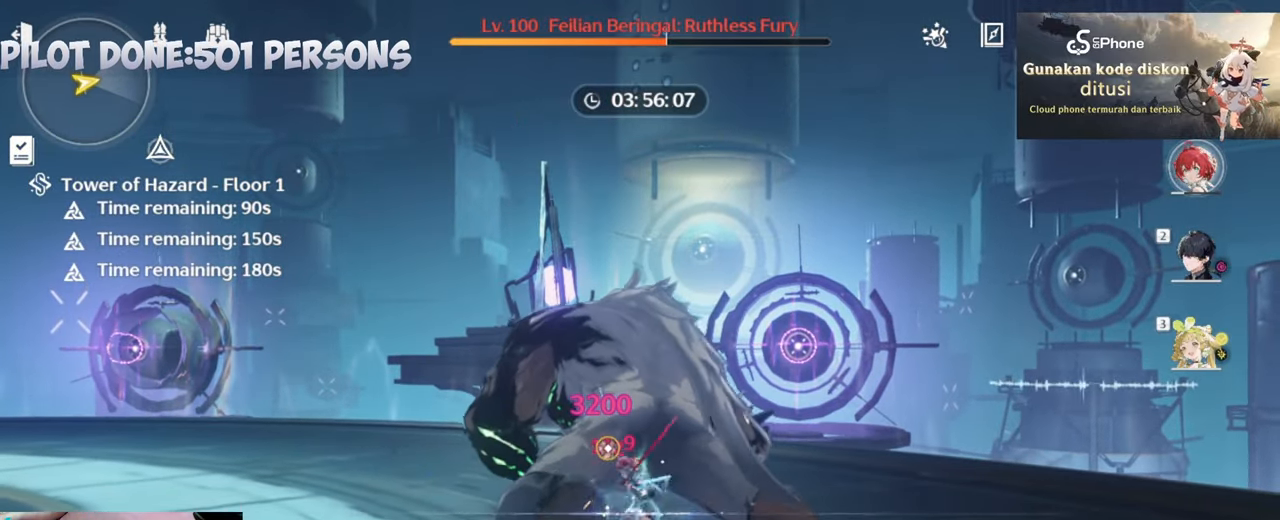
{"keys": [], "mouse": [], "events": [[33, "e", "up"], [117, "e", "down"], [167, "e", "up"], [267, "e", "down"], [400, "e", "up"]]}
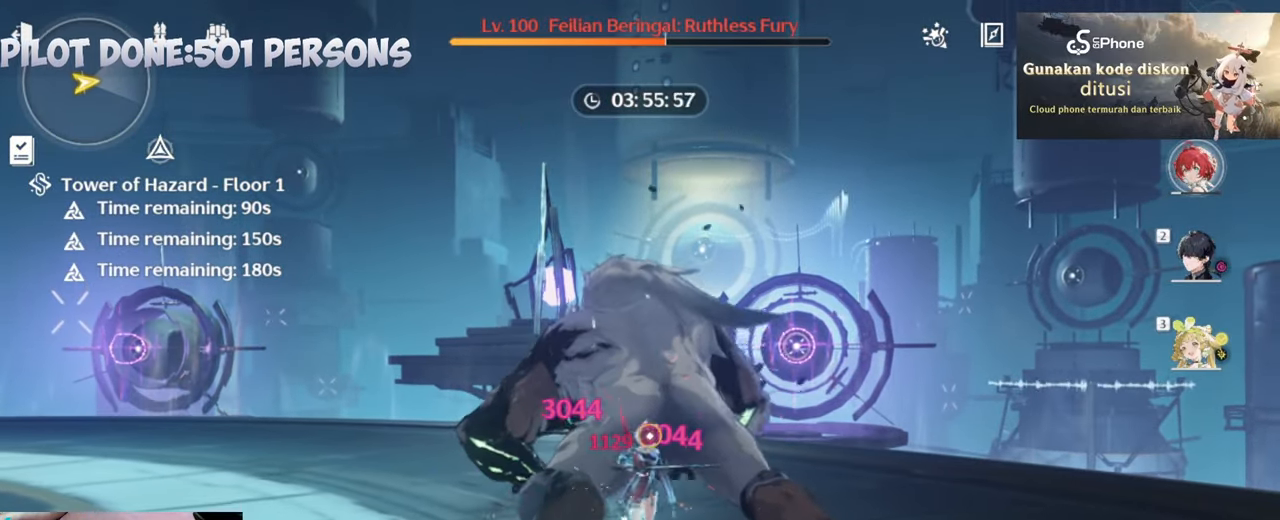
{"keys": [], "mouse": ["left"], "events": [[133, "mouse_left", "down"]]}
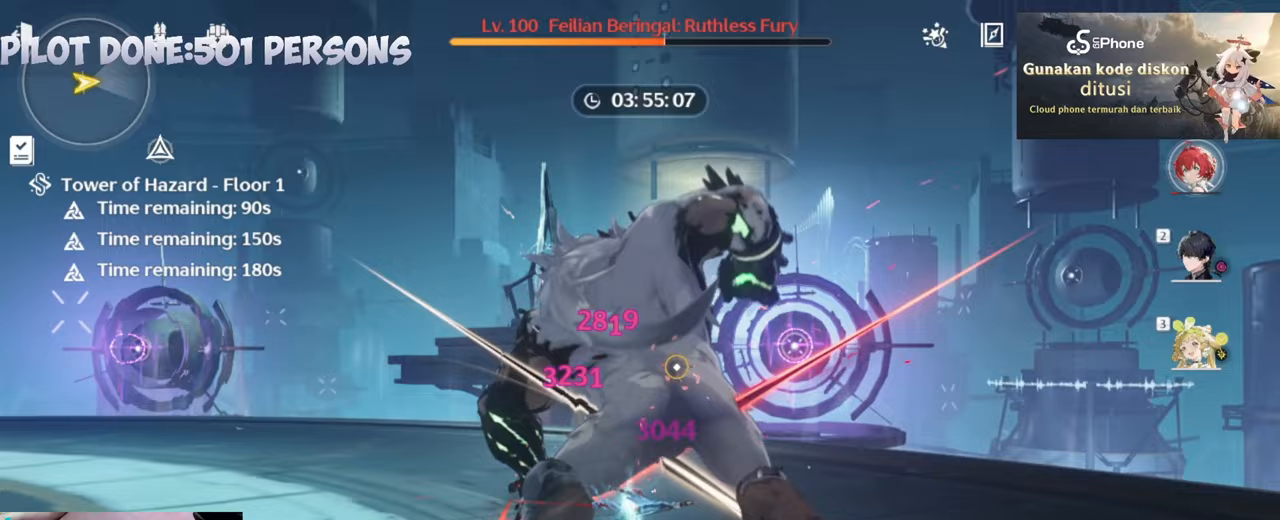
{"keys": ["2"], "mouse": ["left"], "events": [[483, "2", "down"]]}
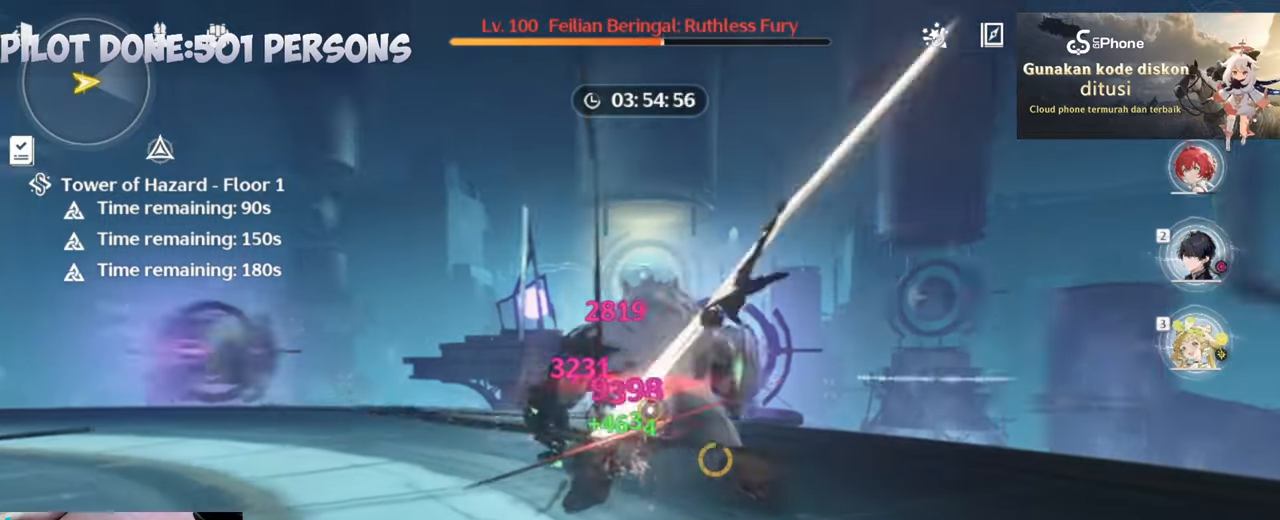
{"keys": ["w"], "mouse": ["left"], "events": [[83, "2", "up"], [83, "mouse_left", "up"], [167, "mouse_left", "down"], [217, "w", "down"], [267, "mouse_left", "up"], [367, "mouse_left", "down"], [450, "mouse_left", "up"], [500, "mouse_left", "down"]]}
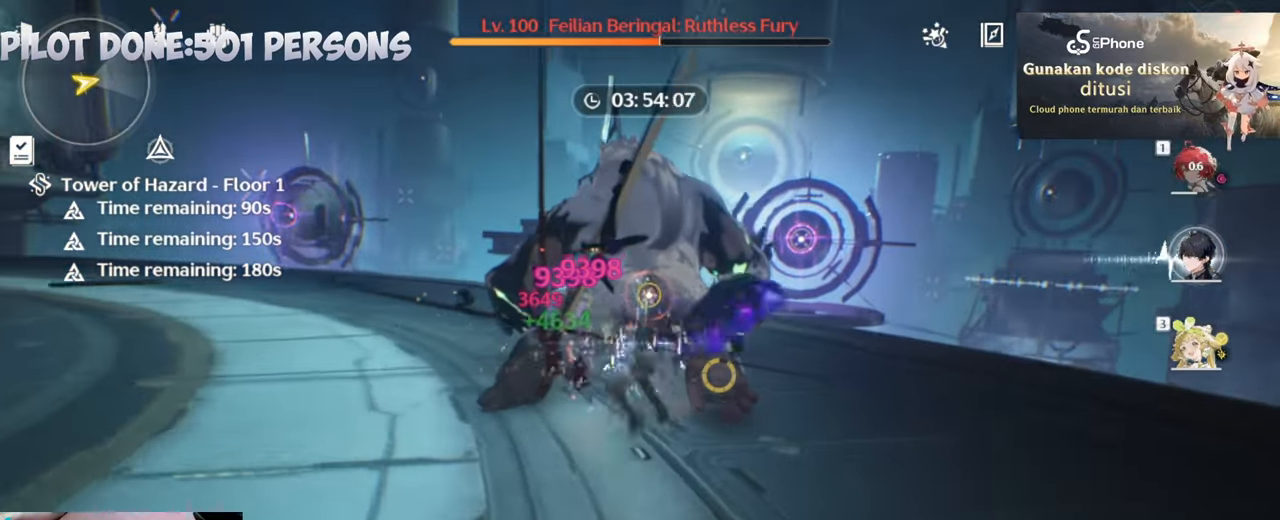
{"keys": [], "mouse": ["left"], "events": [[83, "w", "up"], [133, "mouse_left", "up"], [233, "mouse_left", "down"], [333, "mouse_left", "up"], [417, "mouse_left", "down"]]}
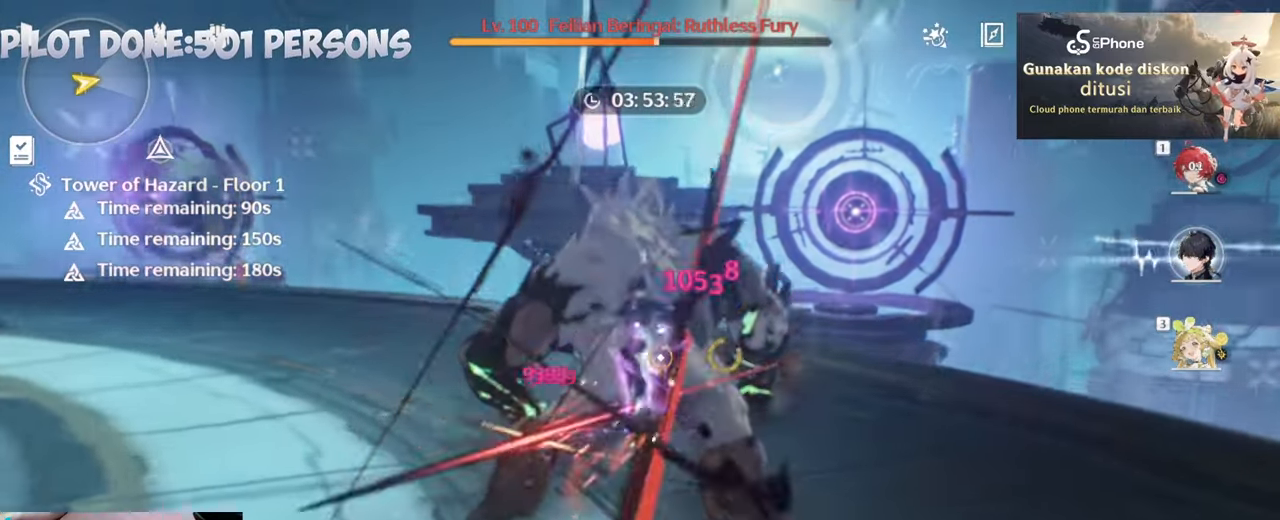
{"keys": [], "mouse": ["left"], "events": [[17, "mouse_left", "up"], [100, "mouse_left", "down"], [200, "mouse_left", "up"], [300, "mouse_left", "down"], [383, "mouse_left", "up"], [483, "mouse_left", "down"]]}
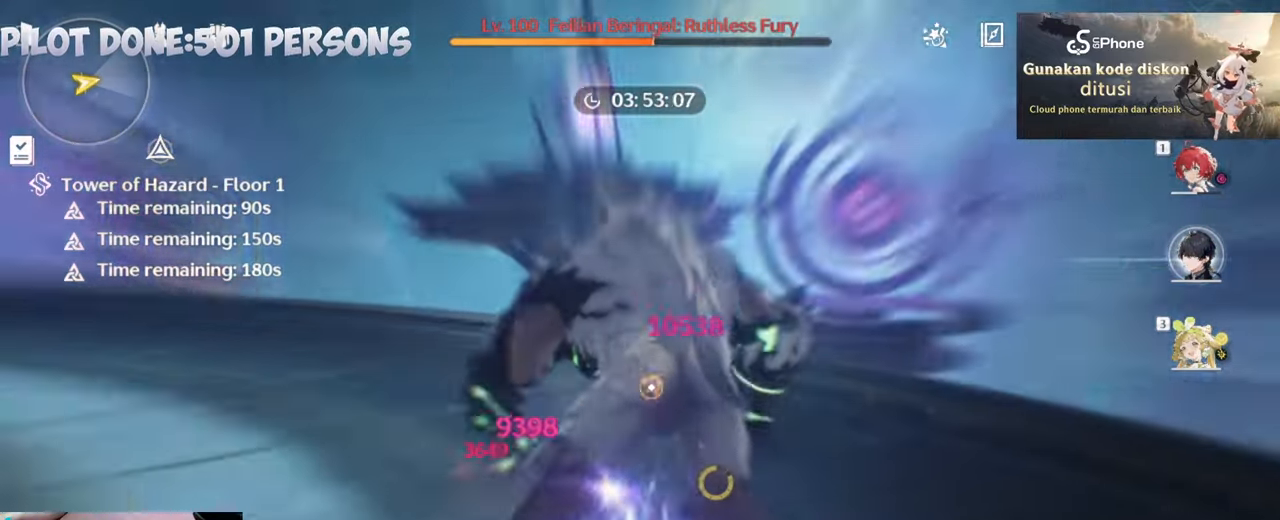
{"keys": [], "mouse": ["left"], "events": [[83, "mouse_left", "up"], [133, "3", "down"], [217, "3", "up"], [367, "e", "down"], [450, "e", "up"], [500, "mouse_left", "down"]]}
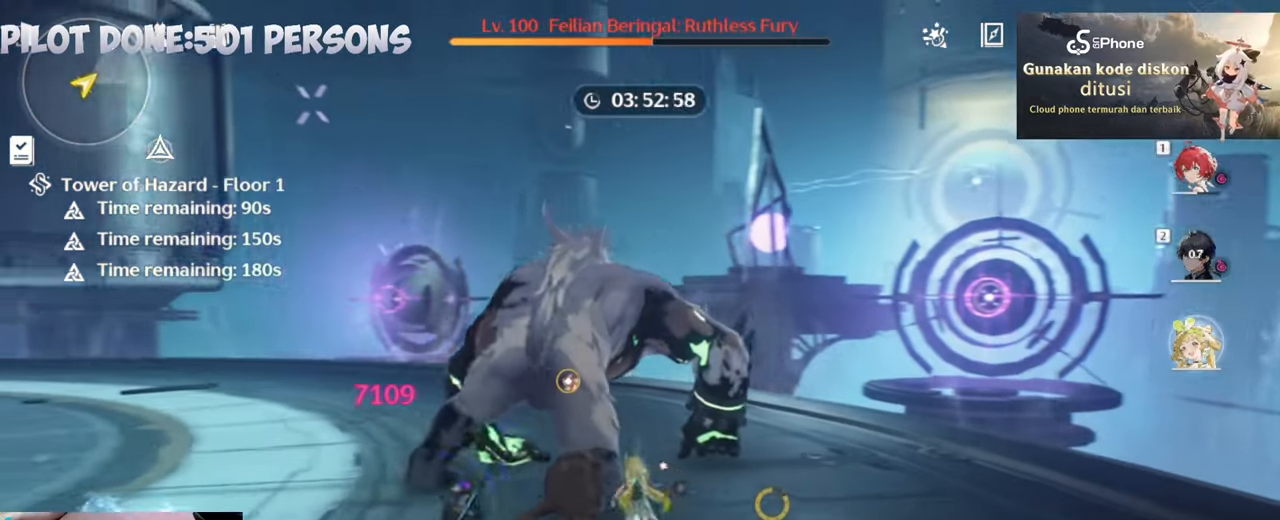
{"keys": ["space"], "mouse": [], "events": [[133, "mouse_left", "up"], [233, "mouse_left", "down"], [333, "mouse_left", "up"], [417, "mouse_left", "down"], [417, "space", "down"], [467, "mouse_left", "up"]]}
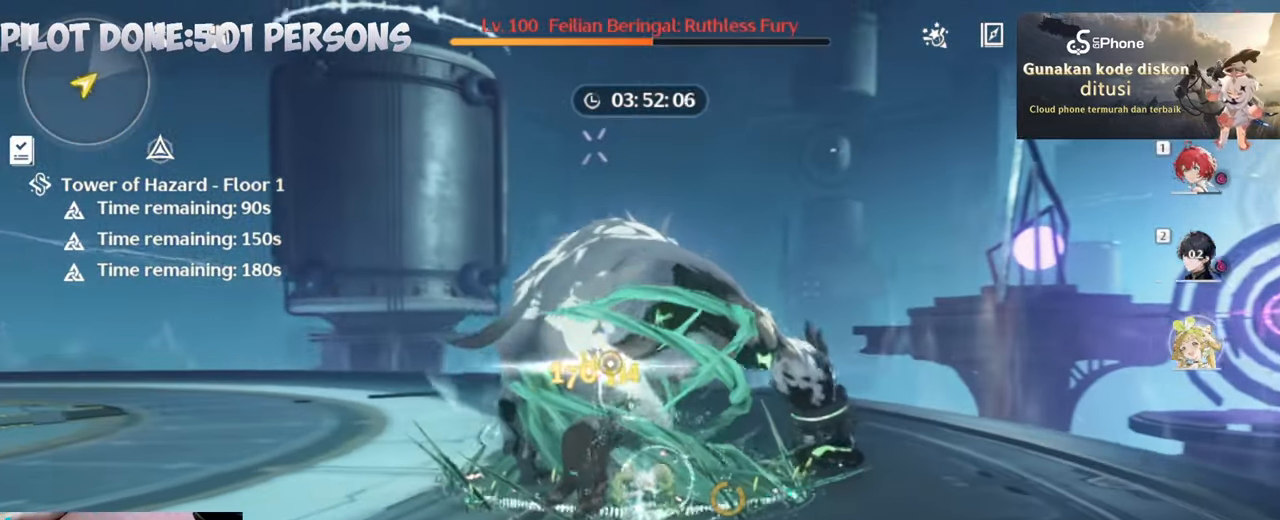
{"keys": [], "mouse": [], "events": [[17, "mouse_left", "down"], [17, "space", "up"], [150, "1", "down"], [150, "mouse_left", "up"], [200, "mouse_left", "down"], [250, "1", "up"], [300, "mouse_left", "up"], [350, "mouse_left", "down"], [483, "mouse_left", "up"]]}
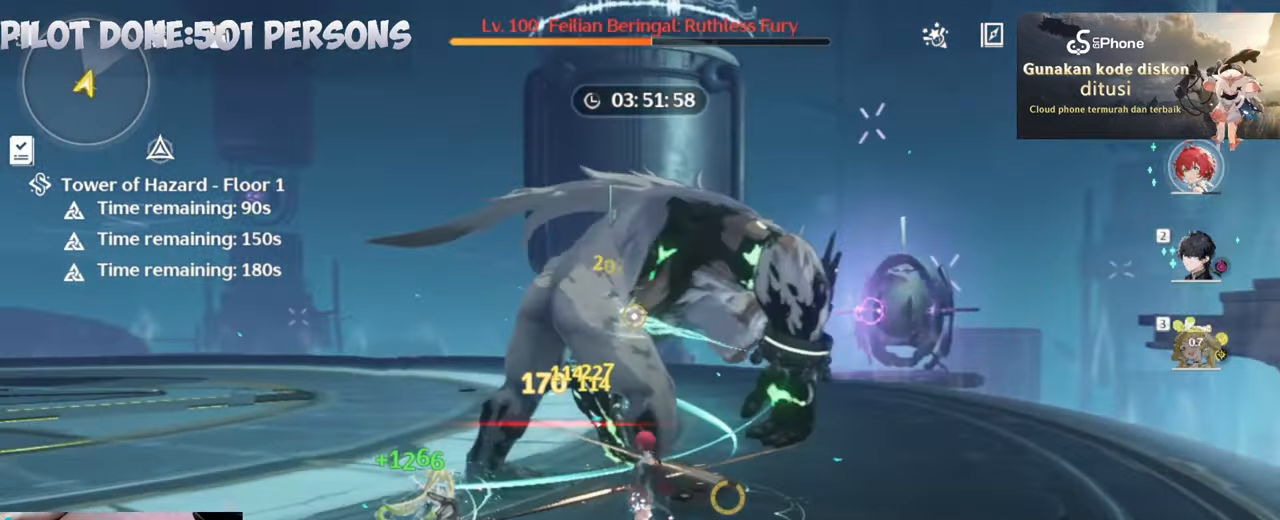
{"keys": [], "mouse": [], "events": [[33, "mouse_left", "down"], [167, "e", "down"], [167, "mouse_left", "up"], [267, "e", "up"], [400, "q", "down"], [500, "q", "up"]]}